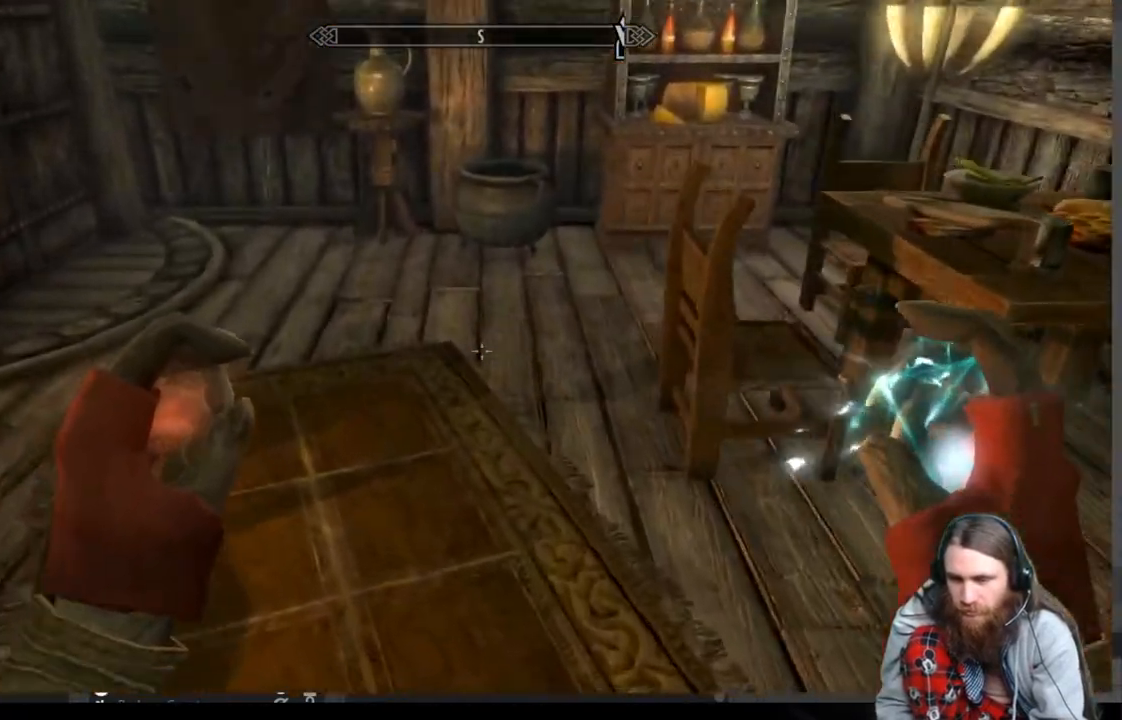
Gameplay with a controller (Xbox layout); each line is a JSON object with the inputs held at the frame after it. "events" lists button and stick changes between this image and that frame as [ms after this image, input, new state], when the widget could be followed in between.
{"buttons": [], "left_stick": "up", "right_stick": "center", "events": [[50, "right_stick", "center"], [233, "right_stick", "down-right"], [383, "right_stick", "center"]]}
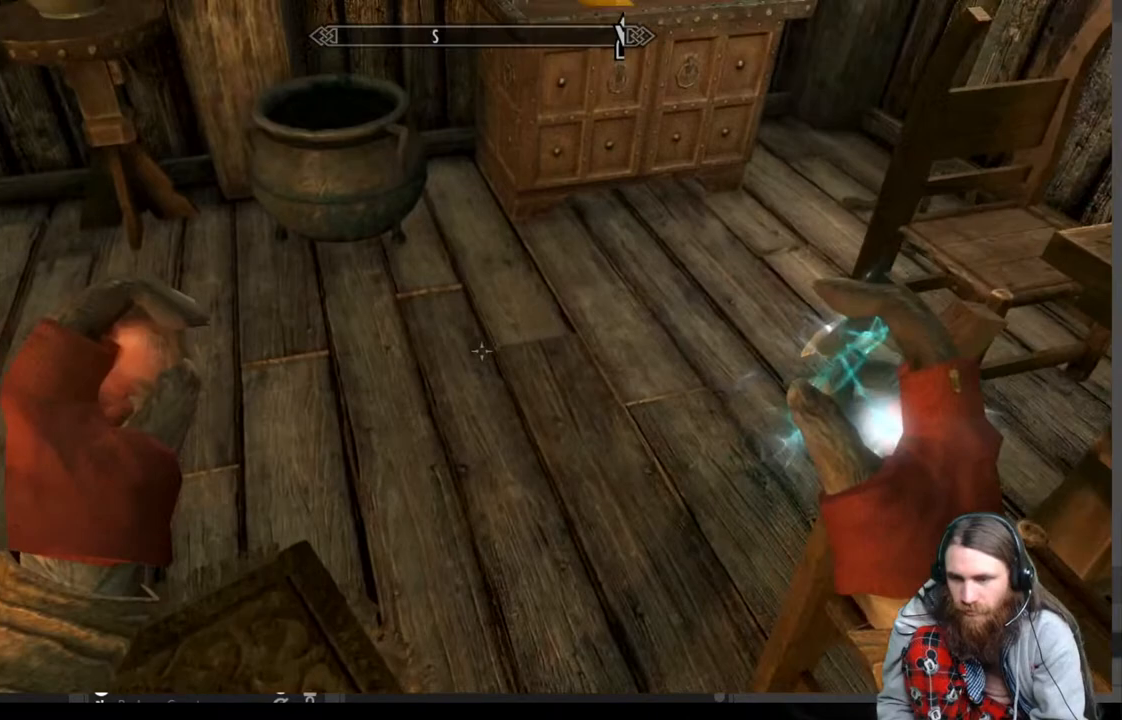
{"buttons": [], "left_stick": "center", "right_stick": "center", "events": [[50, "right_stick", "down-right"], [117, "left_stick", "center"], [183, "right_stick", "center"], [283, "left_stick", "up-right"], [383, "left_stick", "center"]]}
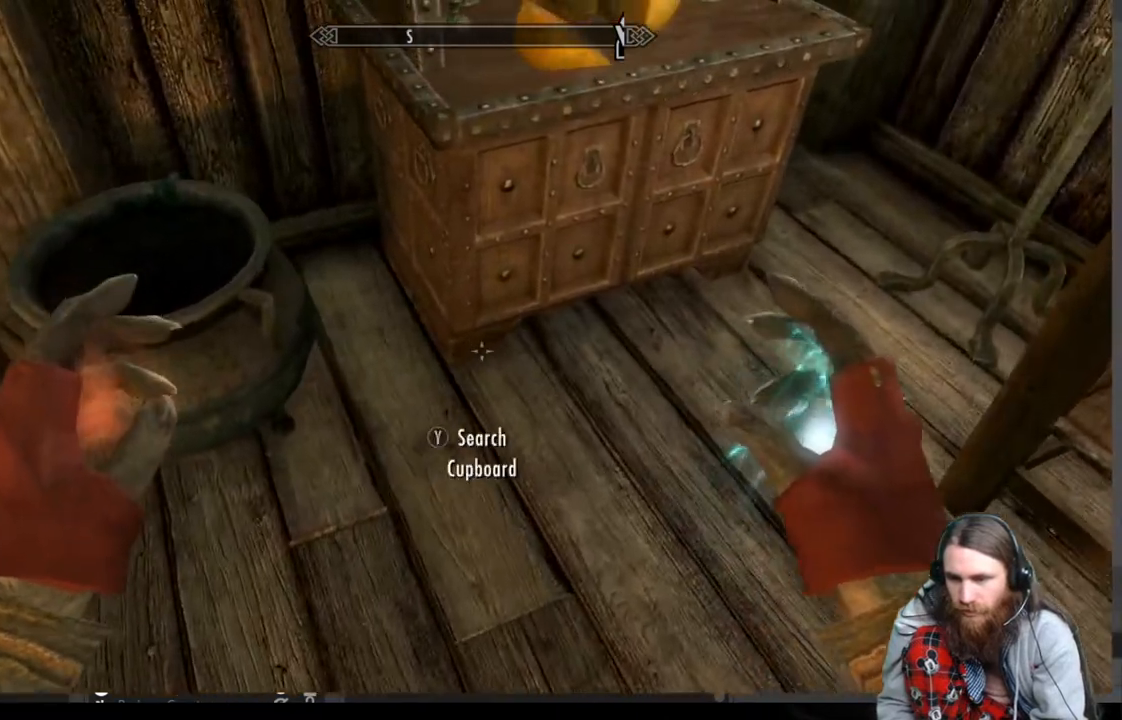
{"buttons": [], "left_stick": "center", "right_stick": "center", "events": [[133, "left_stick", "up"], [283, "left_stick", "center"], [350, "Y", "down"], [500, "Y", "up"]]}
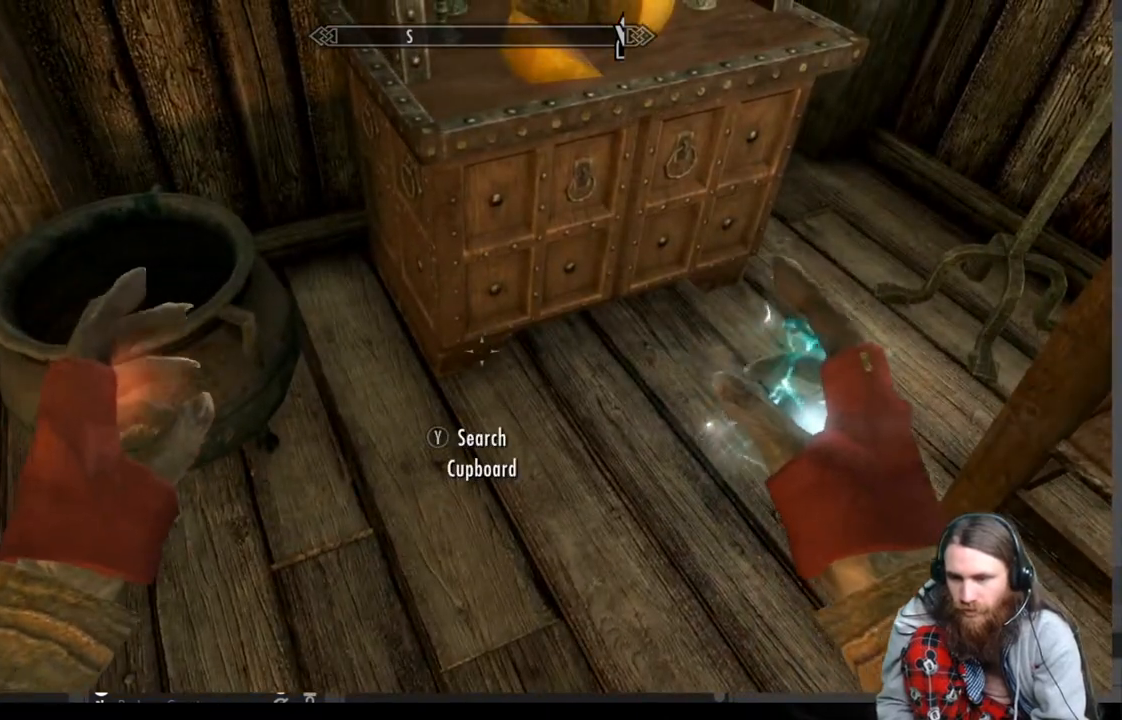
{"buttons": [], "left_stick": "center", "right_stick": "center", "events": []}
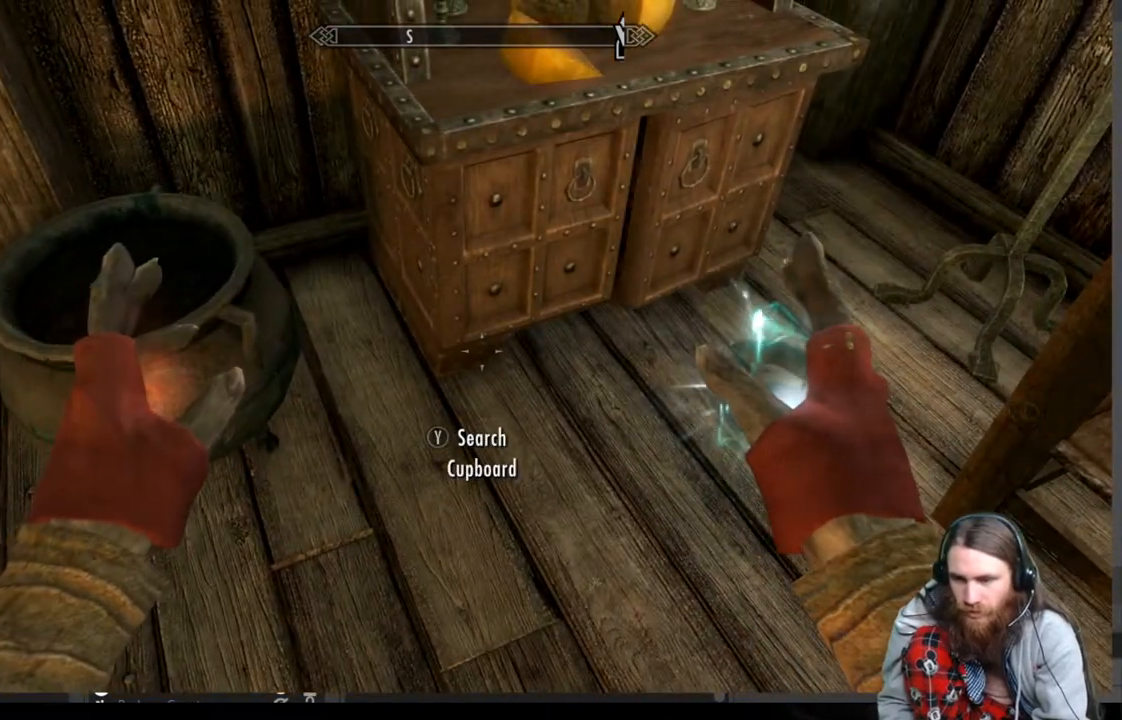
{"buttons": [], "left_stick": "center", "right_stick": "center", "events": []}
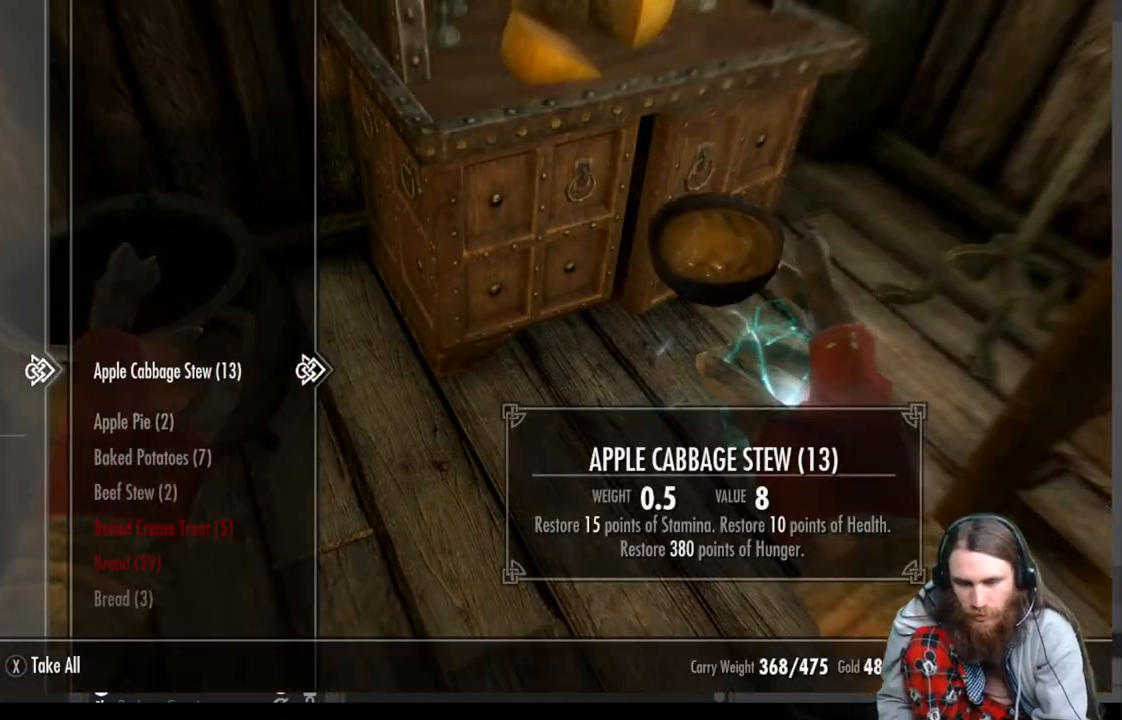
{"buttons": [], "left_stick": "center", "right_stick": "center", "events": []}
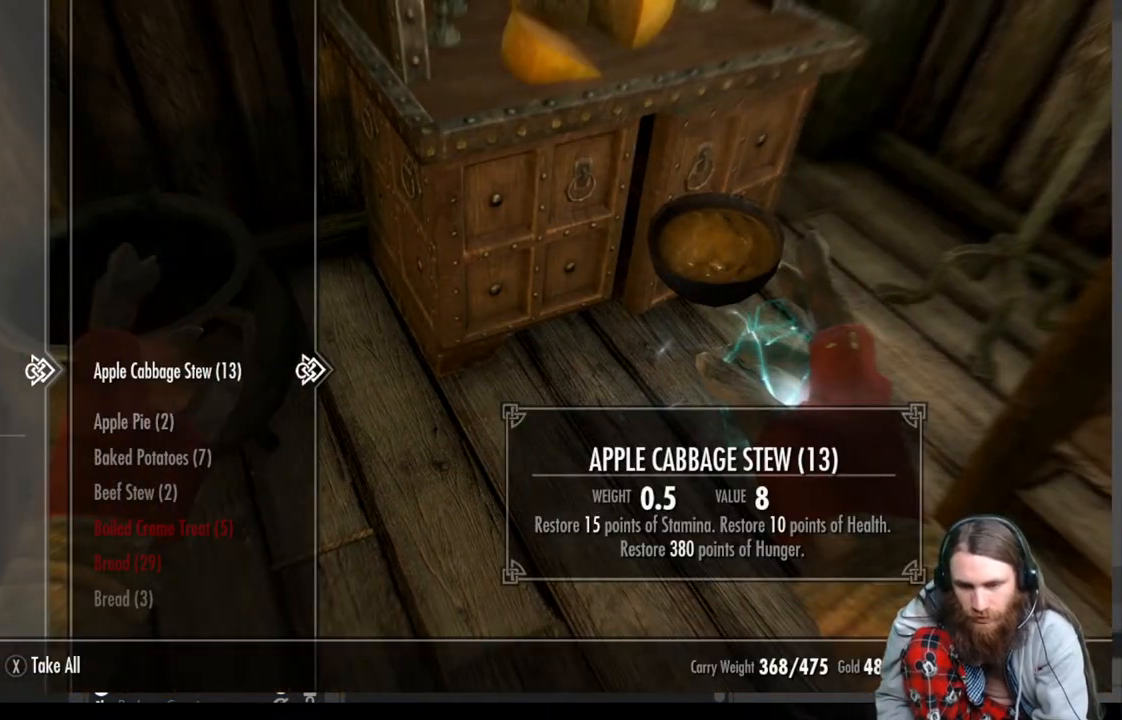
{"buttons": ["DPAD_DOWN"], "left_stick": "center", "right_stick": "center", "events": [[500, "DPAD_DOWN", "down"]]}
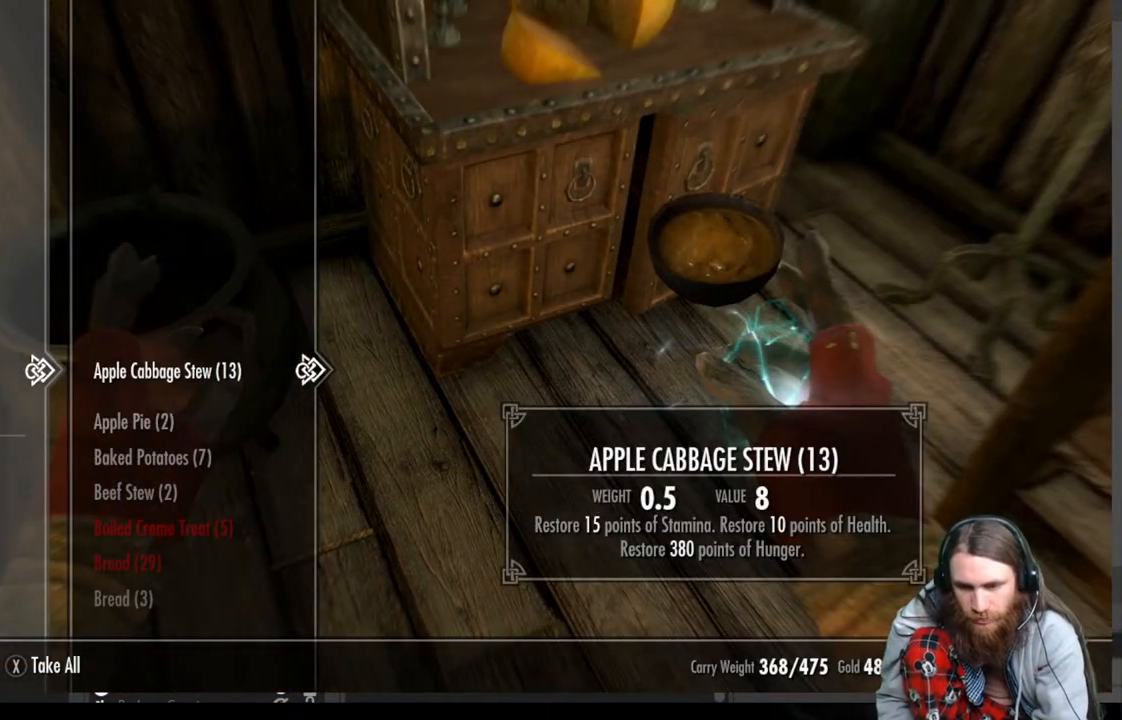
{"buttons": ["DPAD_DOWN"], "left_stick": "center", "right_stick": "center", "events": []}
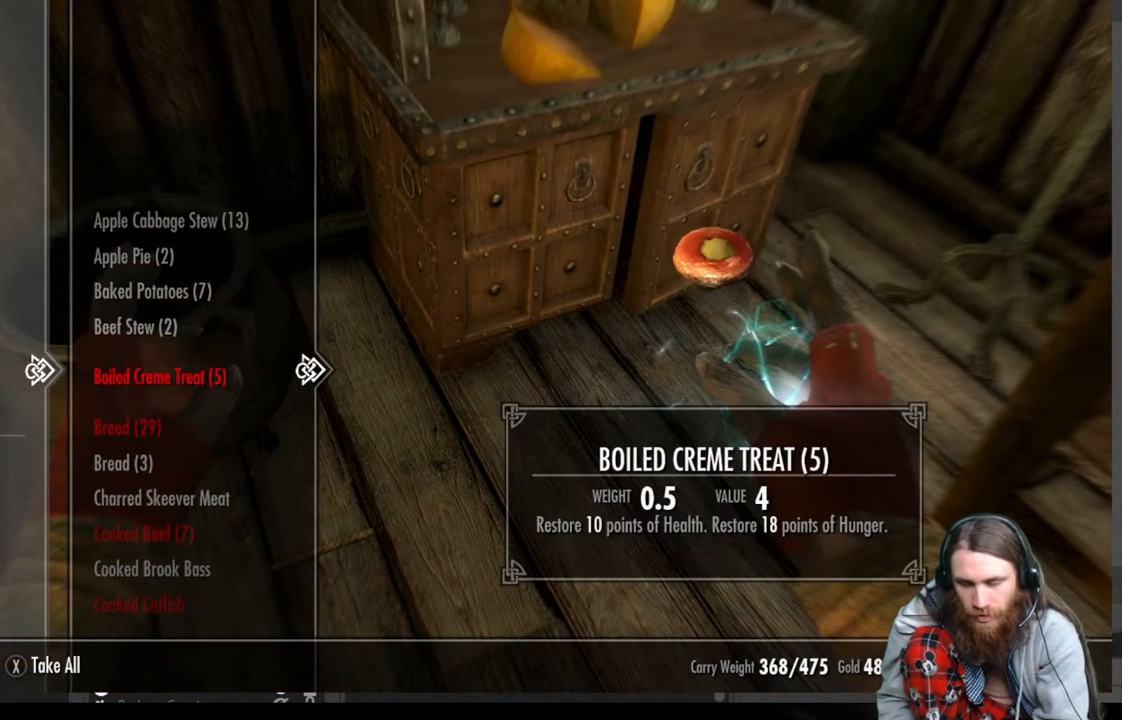
{"buttons": [], "left_stick": "center", "right_stick": "center", "events": [[50, "DPAD_DOWN", "up"], [183, "DPAD_LEFT", "down"], [350, "DPAD_LEFT", "up"]]}
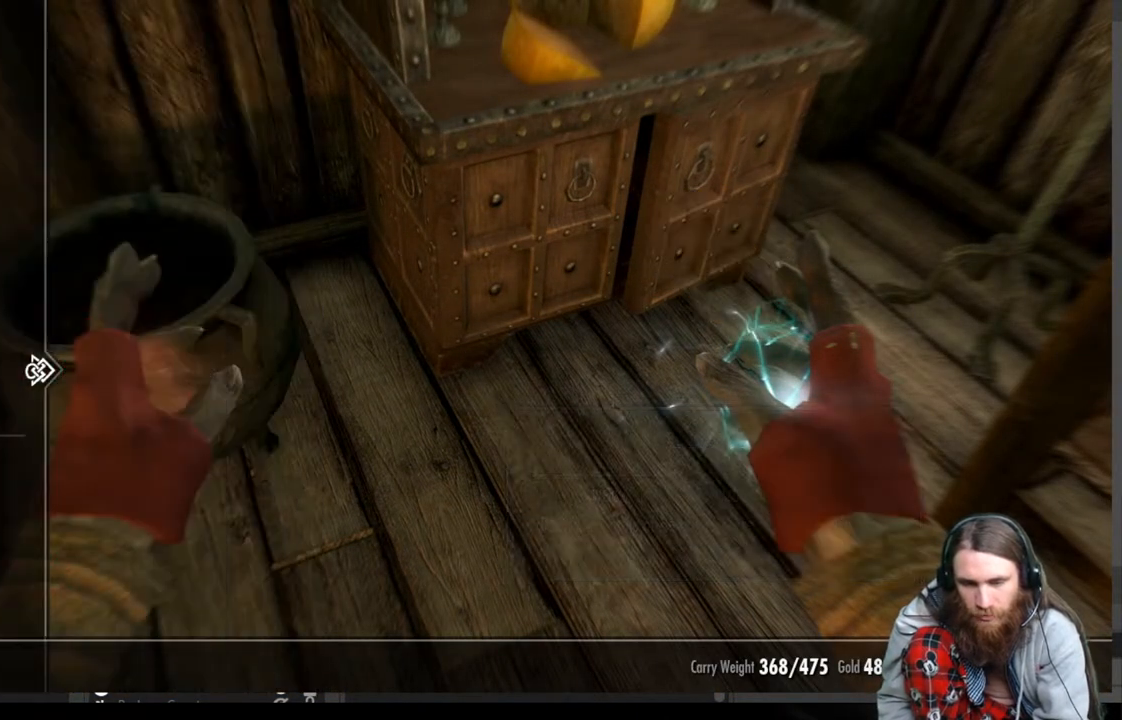
{"buttons": [], "left_stick": "center", "right_stick": "center", "events": [[17, "DPAD_DOWN", "down"], [167, "DPAD_DOWN", "up"], [233, "DPAD_DOWN", "down"], [367, "DPAD_DOWN", "up"]]}
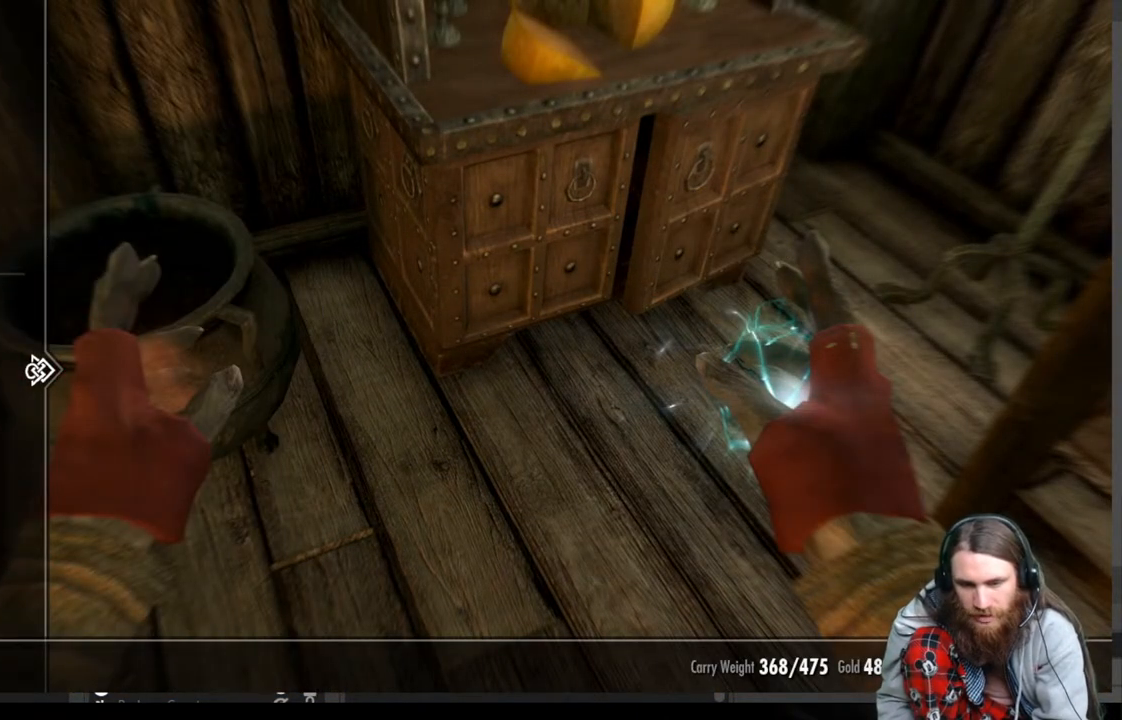
{"buttons": [], "left_stick": "center", "right_stick": "center", "events": []}
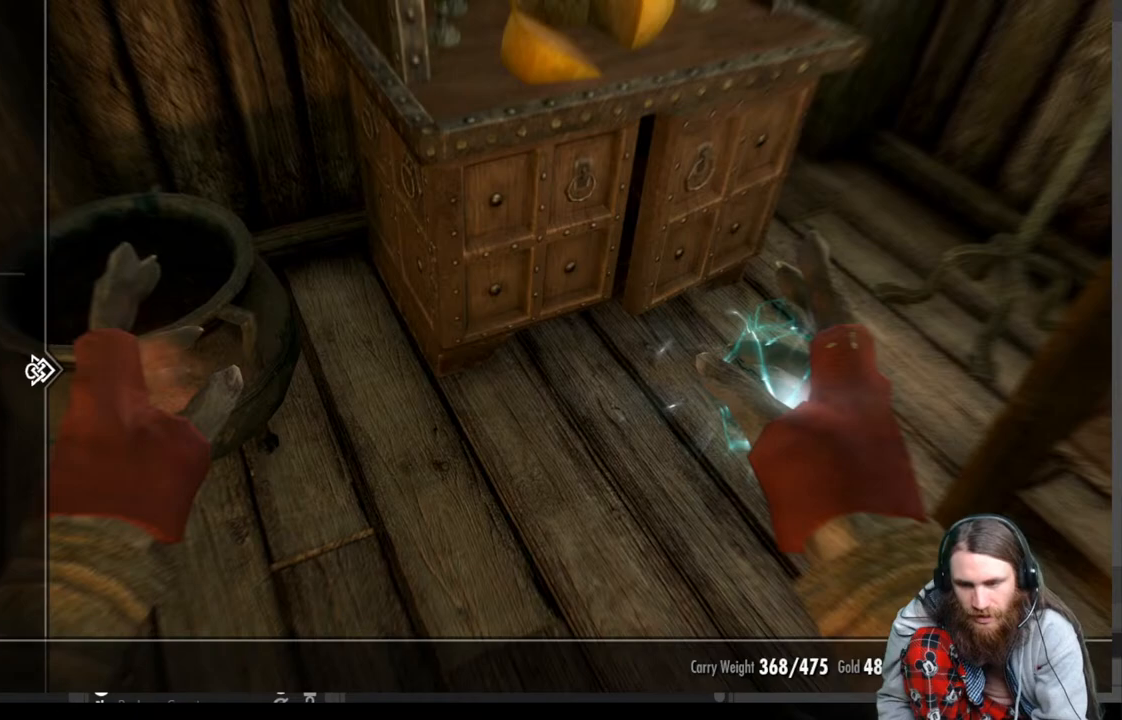
{"buttons": ["DPAD_UP"], "left_stick": "center", "right_stick": "center", "events": [[450, "DPAD_UP", "down"]]}
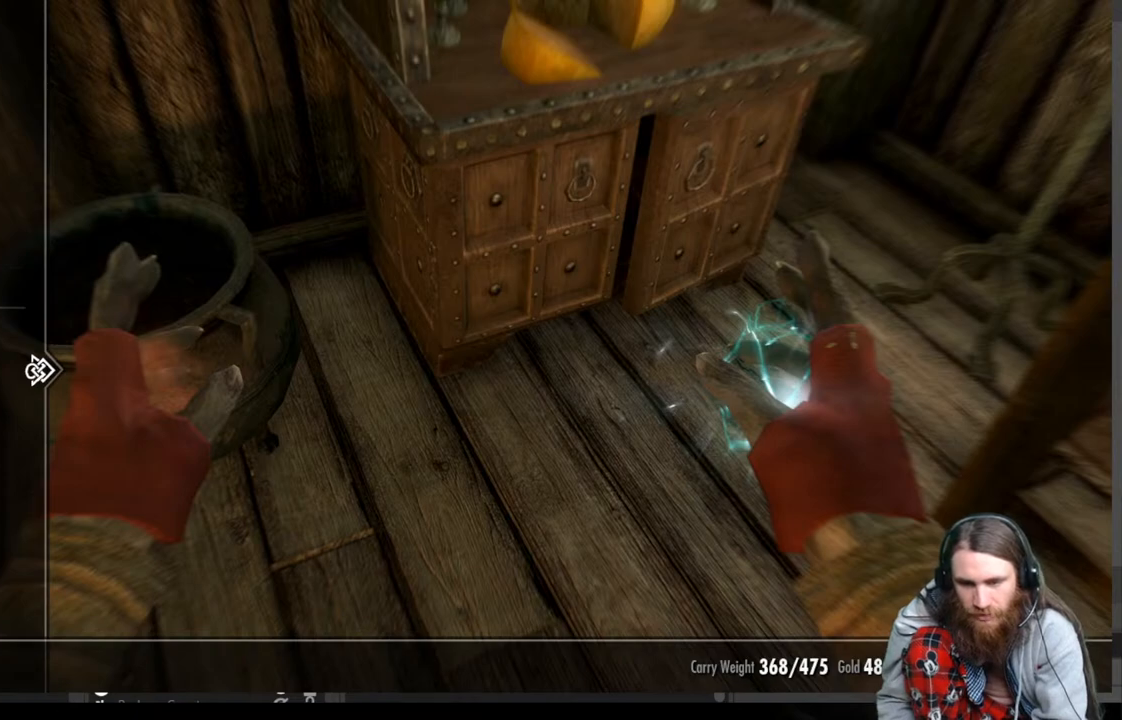
{"buttons": ["DPAD_RIGHT"], "left_stick": "center", "right_stick": "center", "events": [[83, "DPAD_UP", "up"], [183, "DPAD_UP", "down"], [300, "DPAD_UP", "up"], [400, "DPAD_RIGHT", "down"]]}
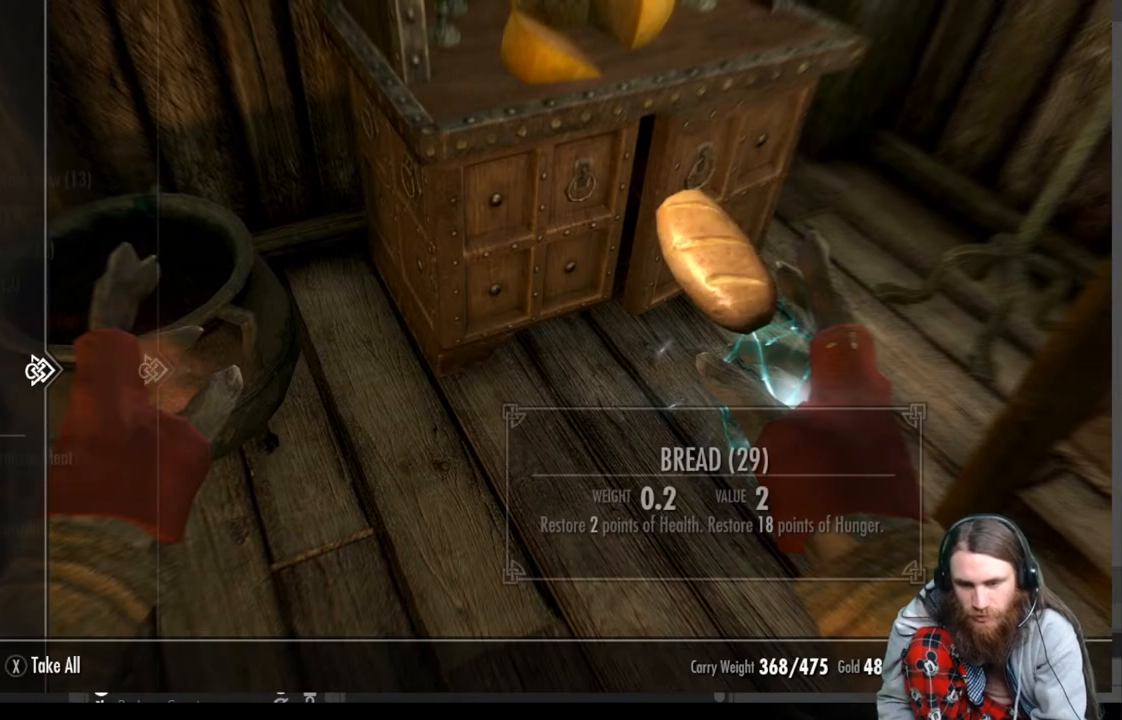
{"buttons": ["DPAD_DOWN"], "left_stick": "center", "right_stick": "center", "events": [[17, "DPAD_RIGHT", "up"], [200, "DPAD_DOWN", "down"]]}
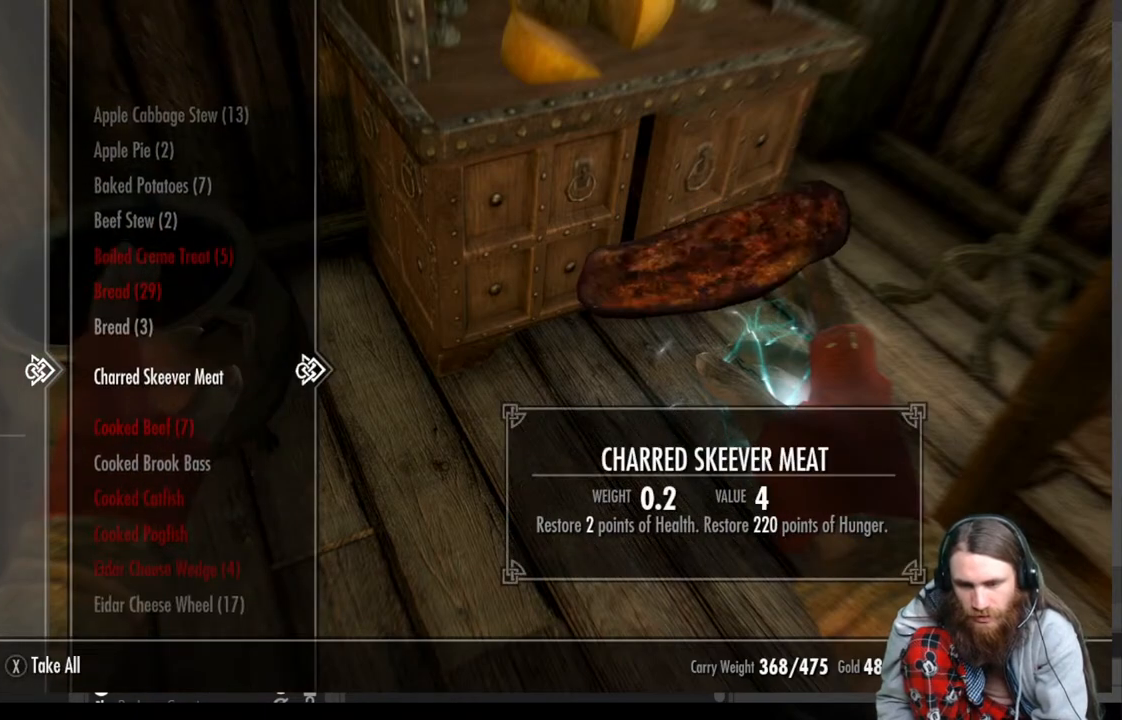
{"buttons": ["DPAD_DOWN"], "left_stick": "center", "right_stick": "center", "events": []}
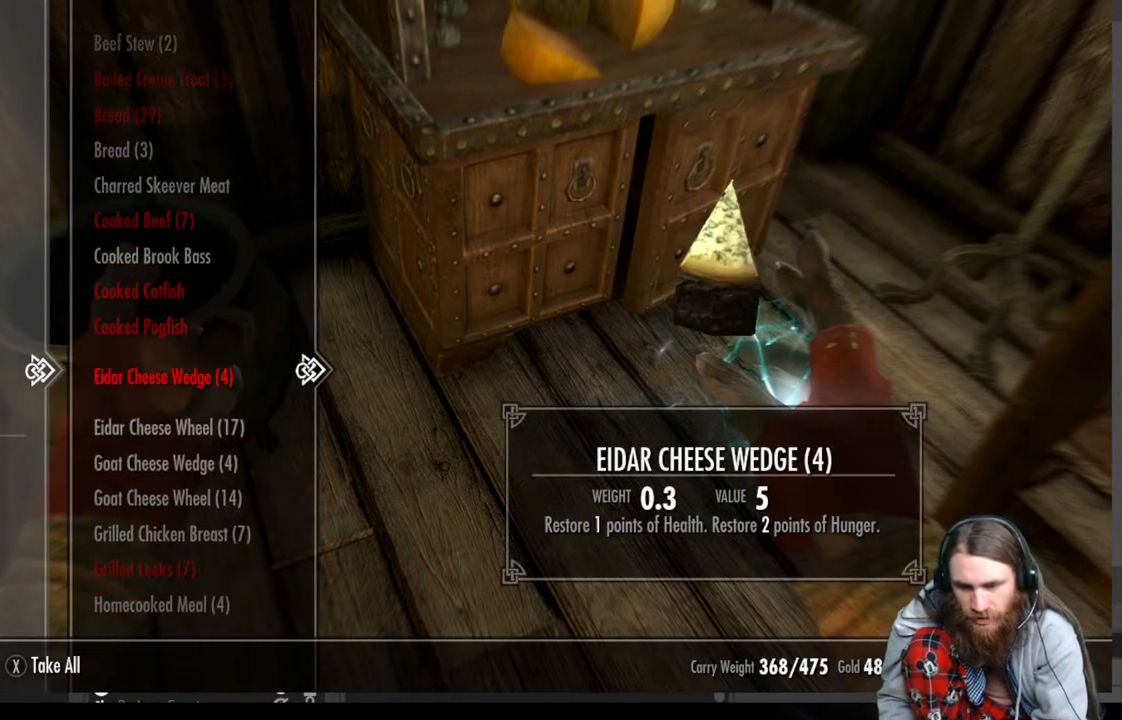
{"buttons": ["DPAD_DOWN"], "left_stick": "down", "right_stick": "center", "events": [[233, "left_stick", "down"], [367, "left_stick", "center"], [450, "left_stick", "down"]]}
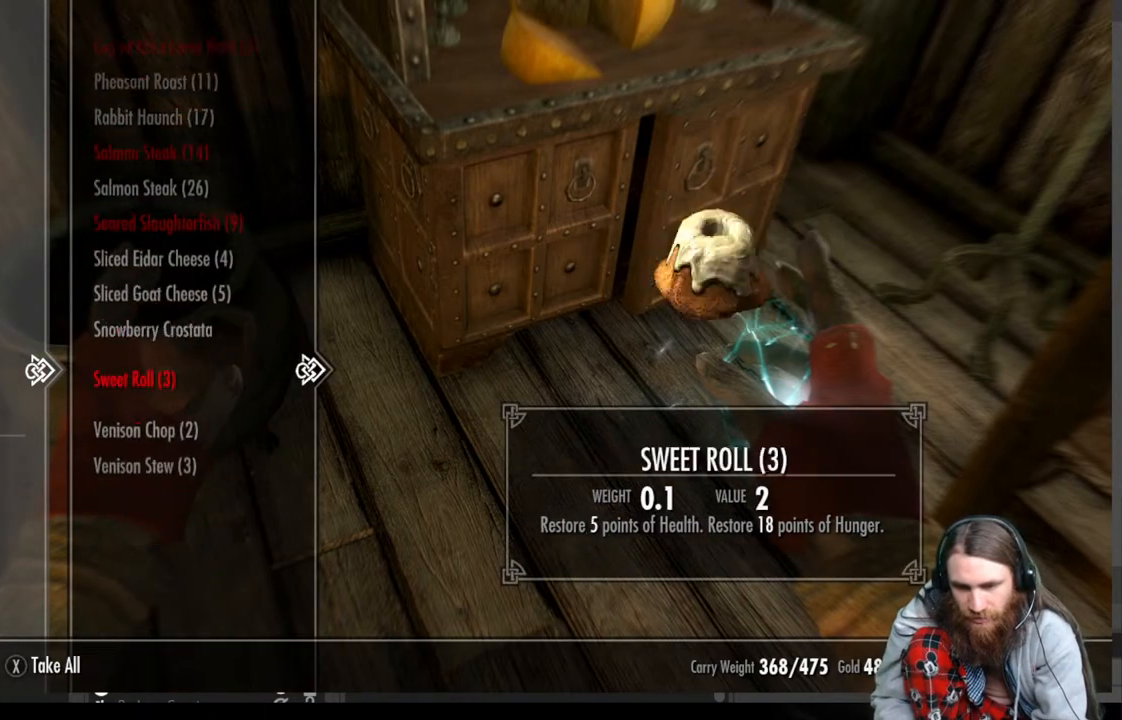
{"buttons": [], "left_stick": "center", "right_stick": "center", "events": [[183, "left_stick", "center"], [317, "DPAD_DOWN", "up"]]}
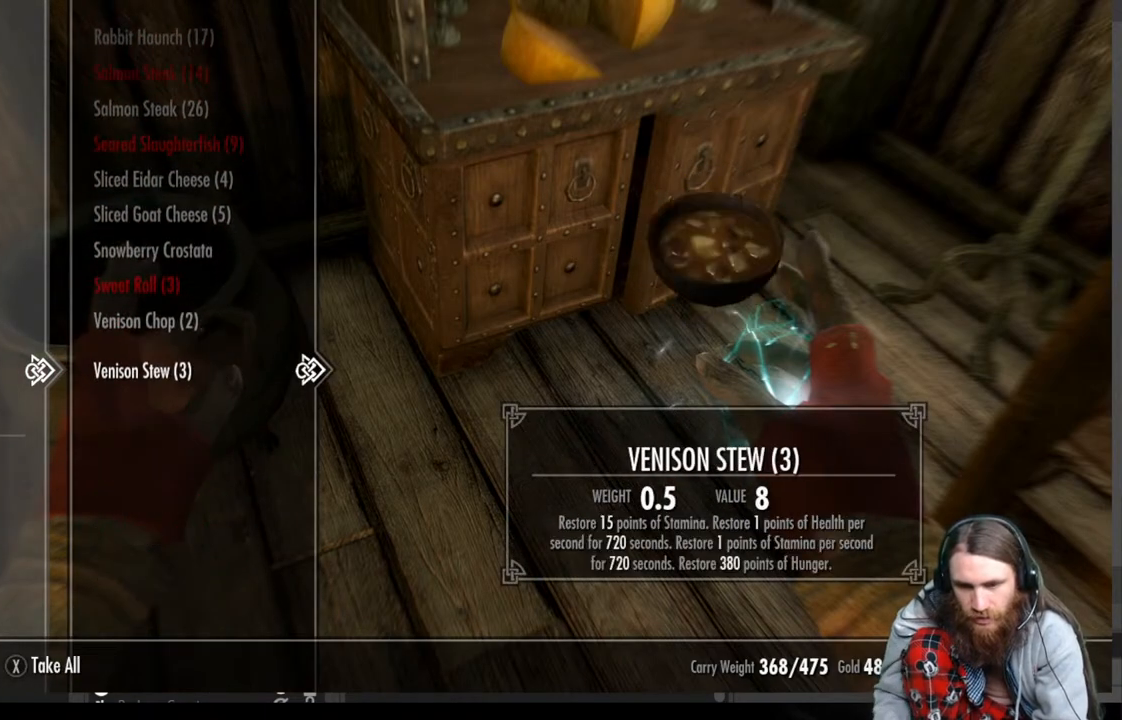
{"buttons": [], "left_stick": "center", "right_stick": "center", "events": [[317, "DPAD_UP", "down"], [450, "DPAD_UP", "up"]]}
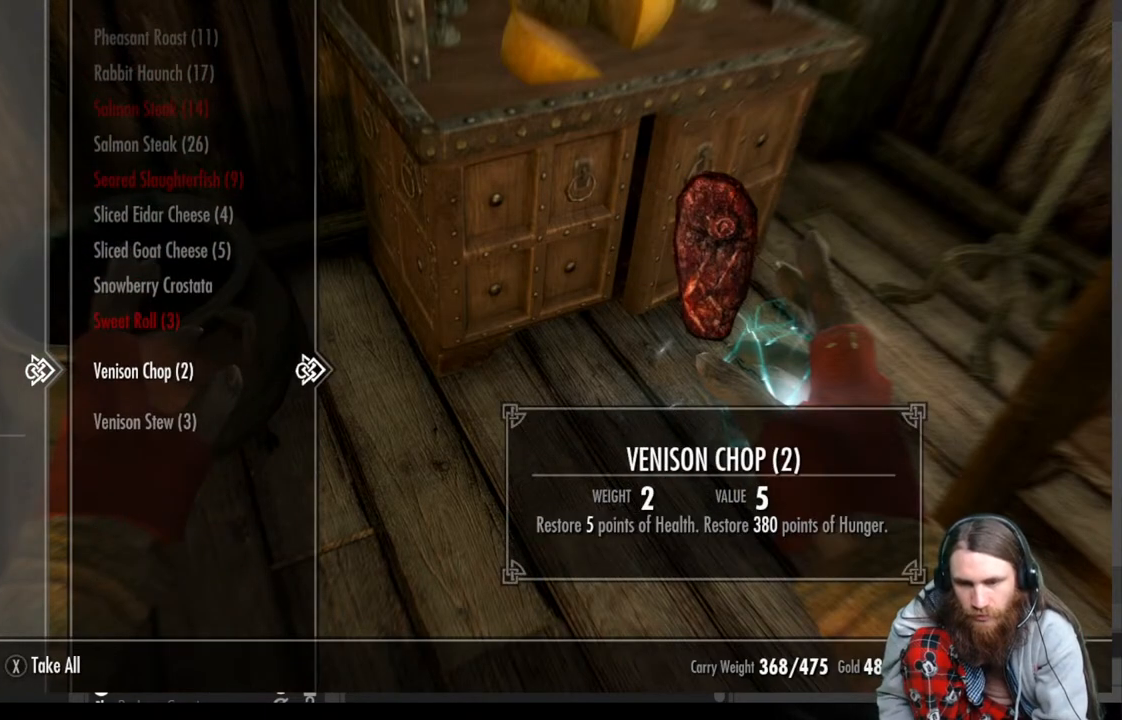
{"buttons": [], "left_stick": "center", "right_stick": "center", "events": [[150, "DPAD_DOWN", "down"], [317, "DPAD_DOWN", "up"]]}
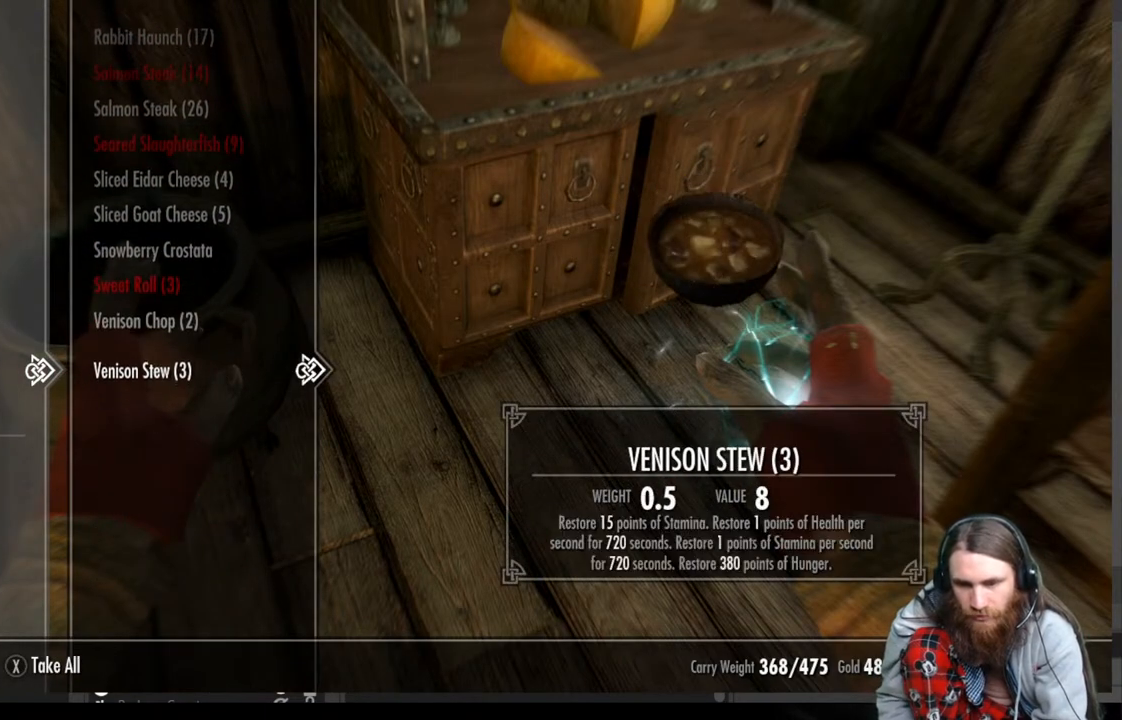
{"buttons": [], "left_stick": "center", "right_stick": "center", "events": []}
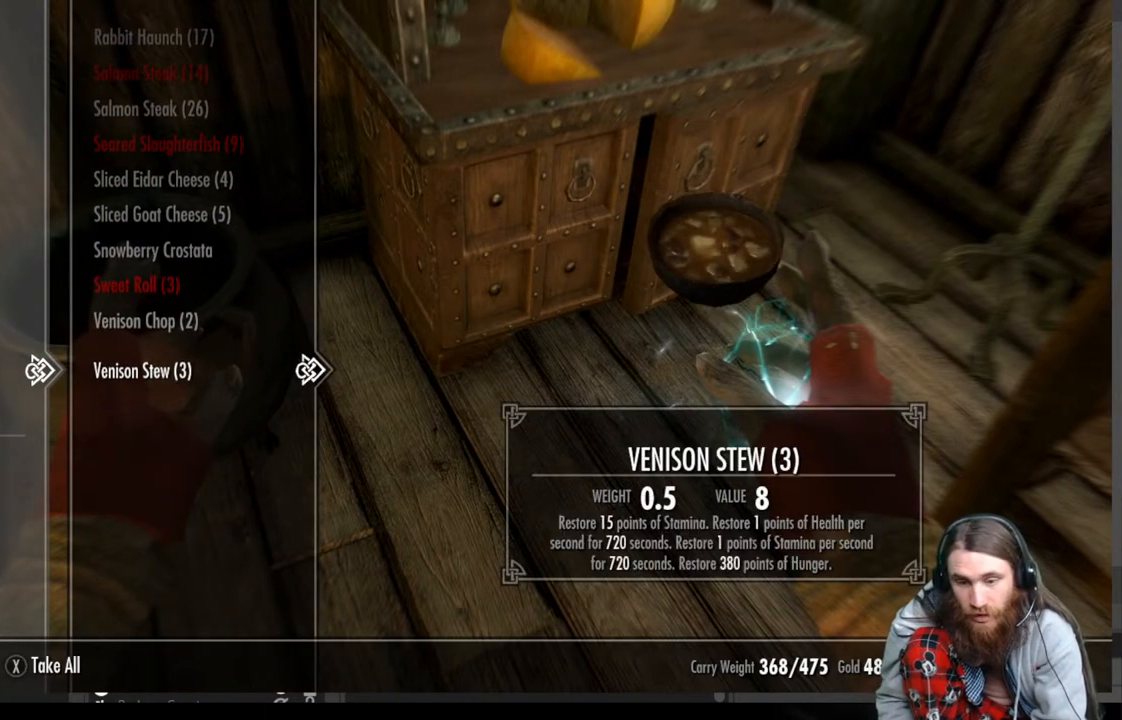
{"buttons": [], "left_stick": "center", "right_stick": "center", "events": [[33, "DPAD_LEFT", "down"], [200, "DPAD_LEFT", "up"], [367, "DPAD_DOWN", "down"], [500, "DPAD_DOWN", "up"]]}
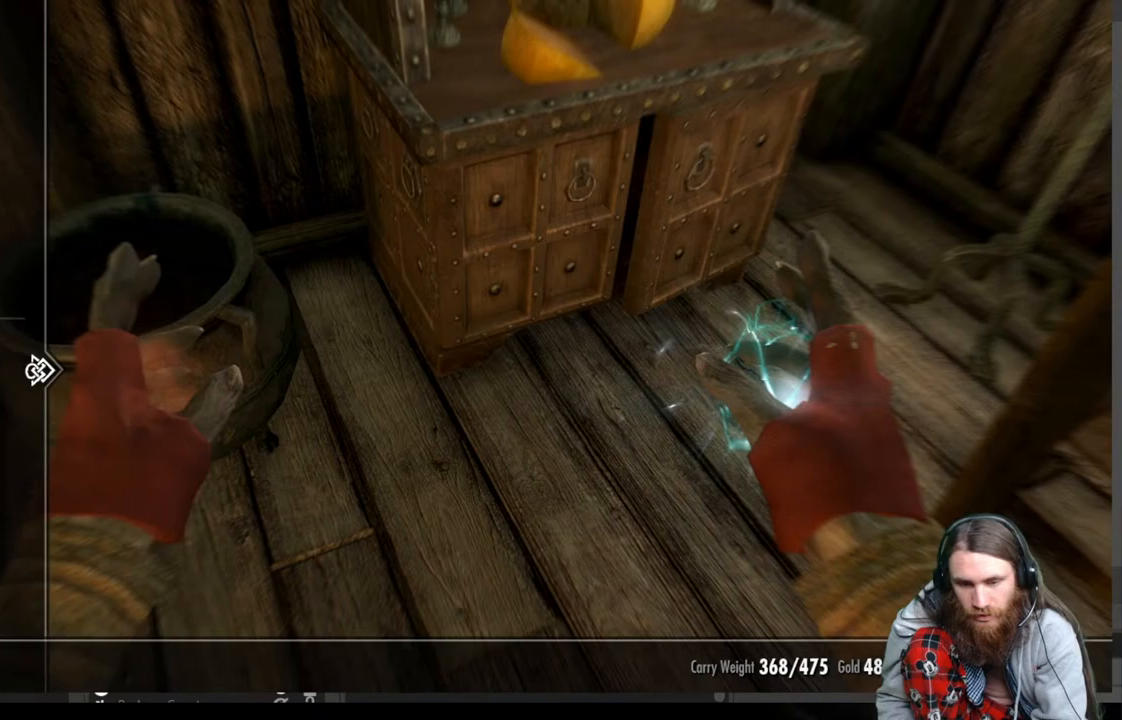
{"buttons": [], "left_stick": "center", "right_stick": "center", "events": [[100, "DPAD_DOWN", "down"], [233, "DPAD_DOWN", "up"]]}
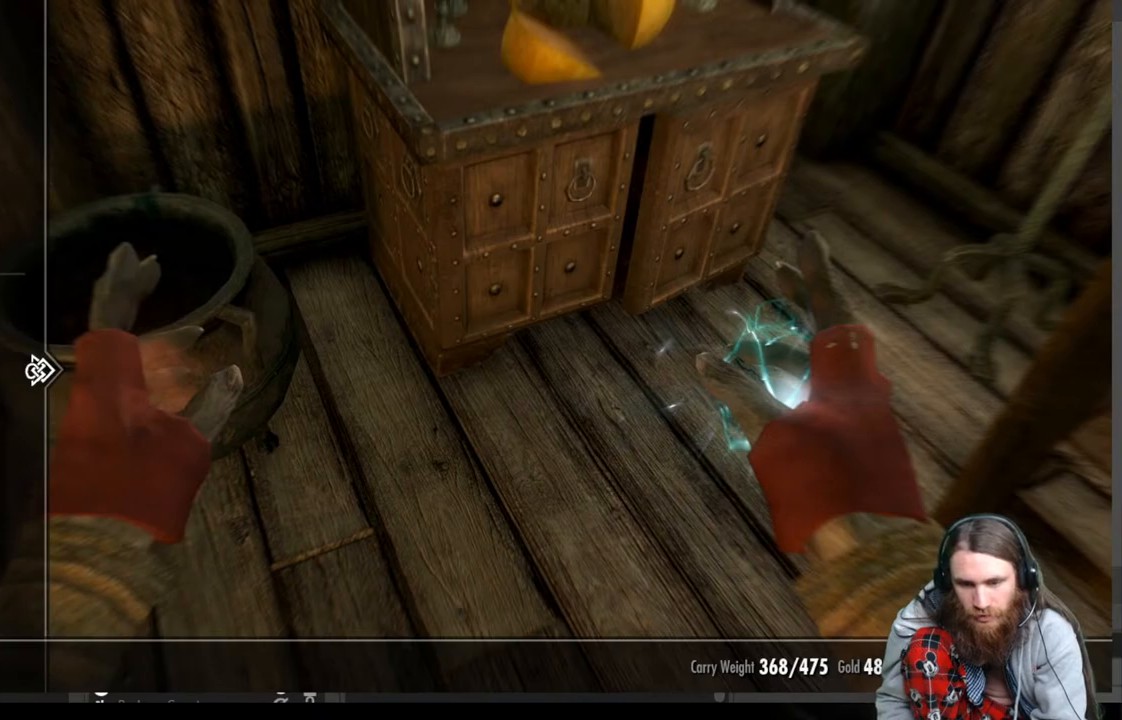
{"buttons": [], "left_stick": "center", "right_stick": "center", "events": [[67, "DPAD_DOWN", "down"], [167, "DPAD_DOWN", "up"], [300, "DPAD_DOWN", "down"], [433, "DPAD_DOWN", "up"]]}
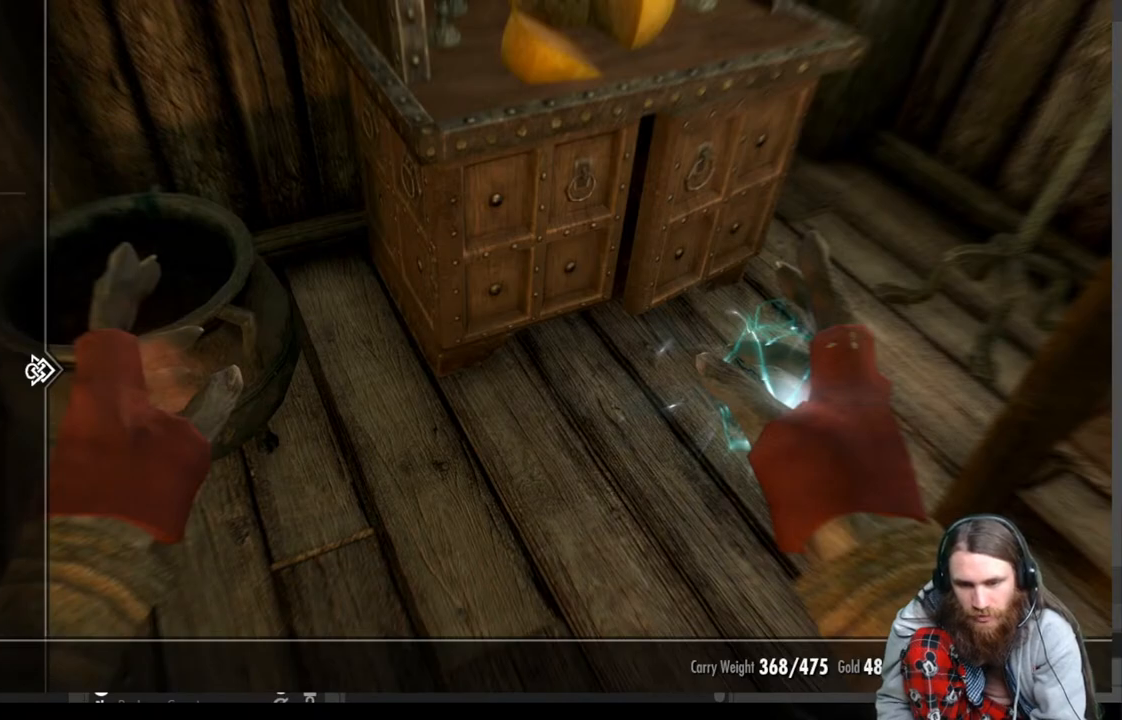
{"buttons": ["DPAD_RIGHT"], "left_stick": "center", "right_stick": "center", "events": [[33, "DPAD_DOWN", "down"], [150, "DPAD_DOWN", "up"], [233, "DPAD_DOWN", "down"], [350, "DPAD_DOWN", "up"], [450, "DPAD_RIGHT", "down"]]}
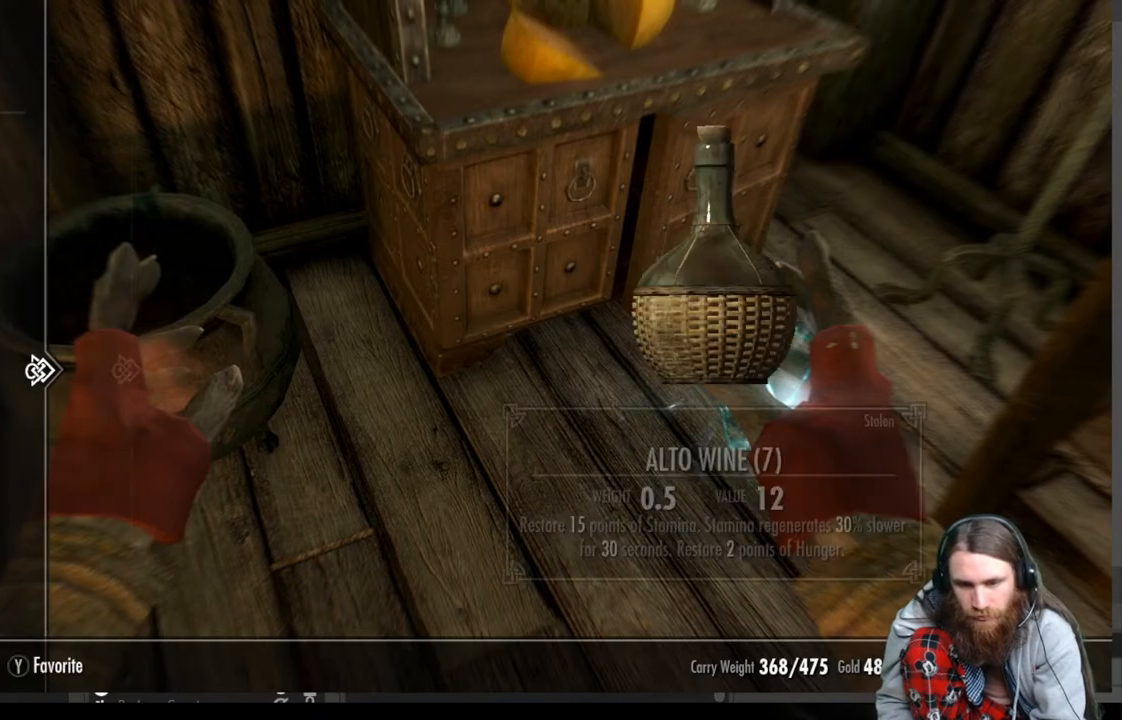
{"buttons": ["DPAD_DOWN"], "left_stick": "center", "right_stick": "center", "events": [[67, "DPAD_RIGHT", "up"], [483, "DPAD_DOWN", "down"]]}
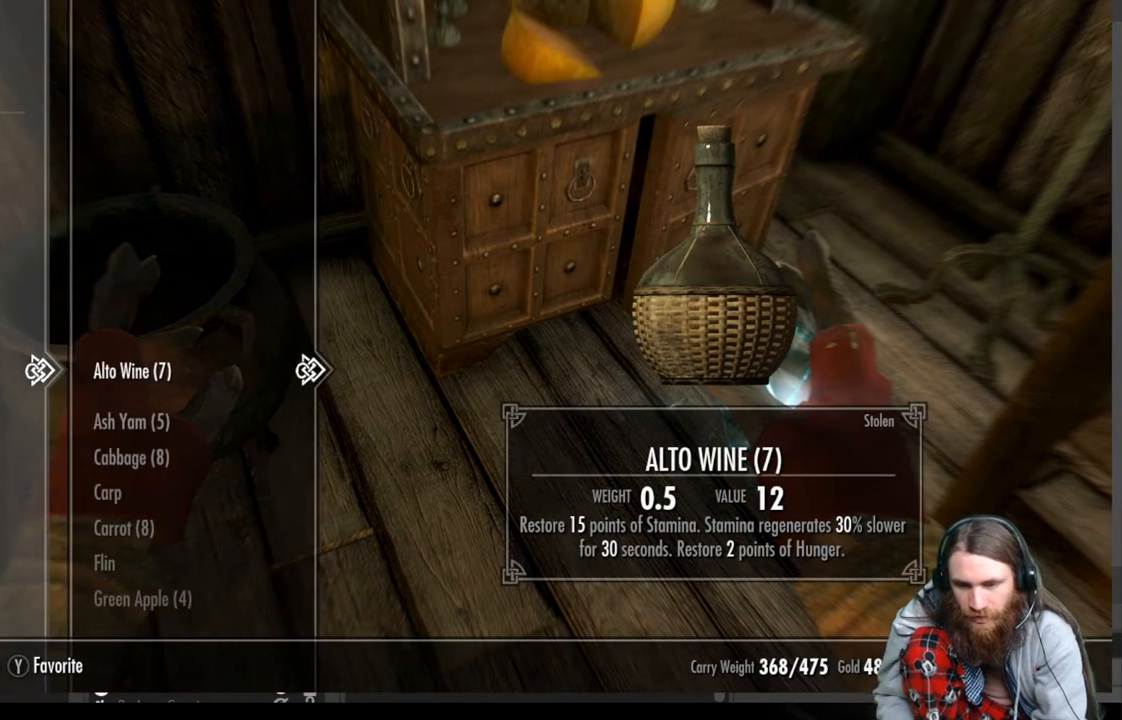
{"buttons": ["DPAD_DOWN"], "left_stick": "down", "right_stick": "center", "events": [[100, "left_stick", "down"], [217, "left_stick", "center"], [283, "left_stick", "down"], [367, "left_stick", "center"], [433, "left_stick", "down"]]}
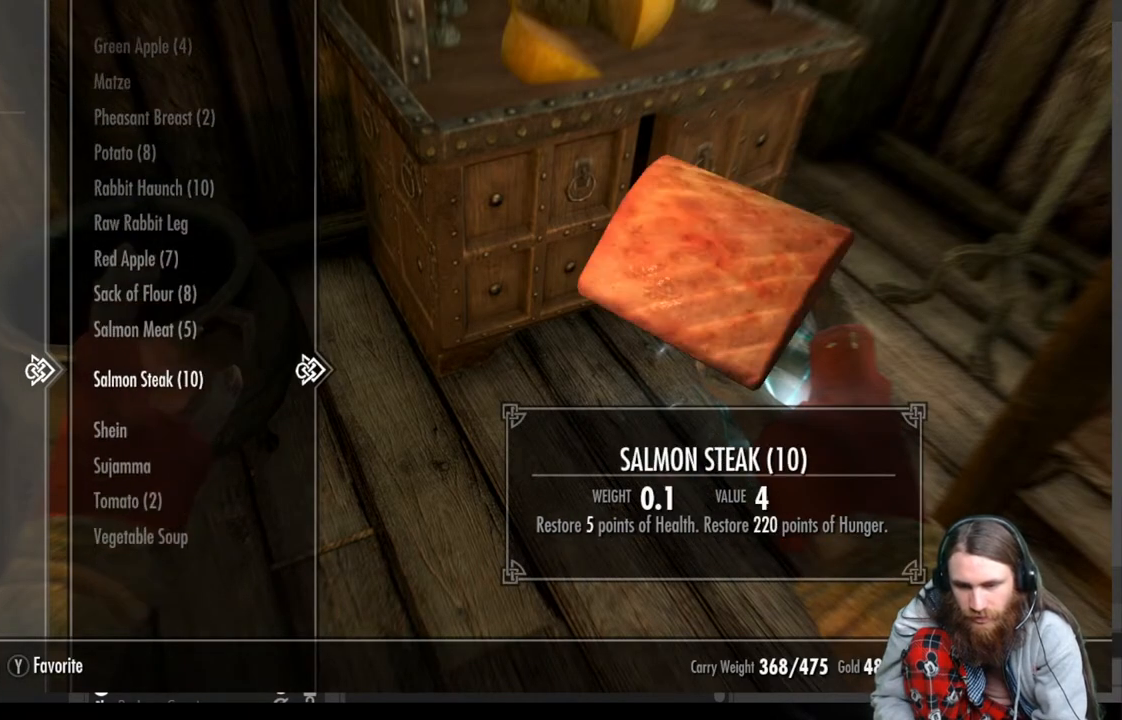
{"buttons": [], "left_stick": "center", "right_stick": "center", "events": [[17, "left_stick", "center"], [350, "DPAD_DOWN", "up"]]}
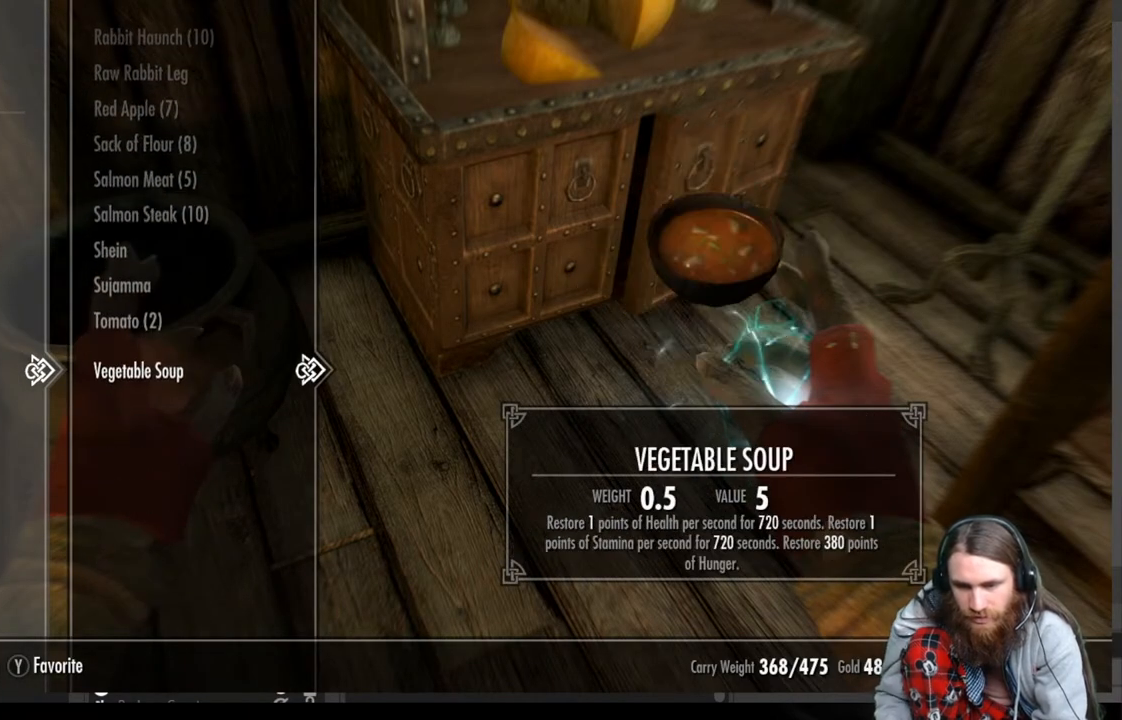
{"buttons": [], "left_stick": "center", "right_stick": "center", "events": []}
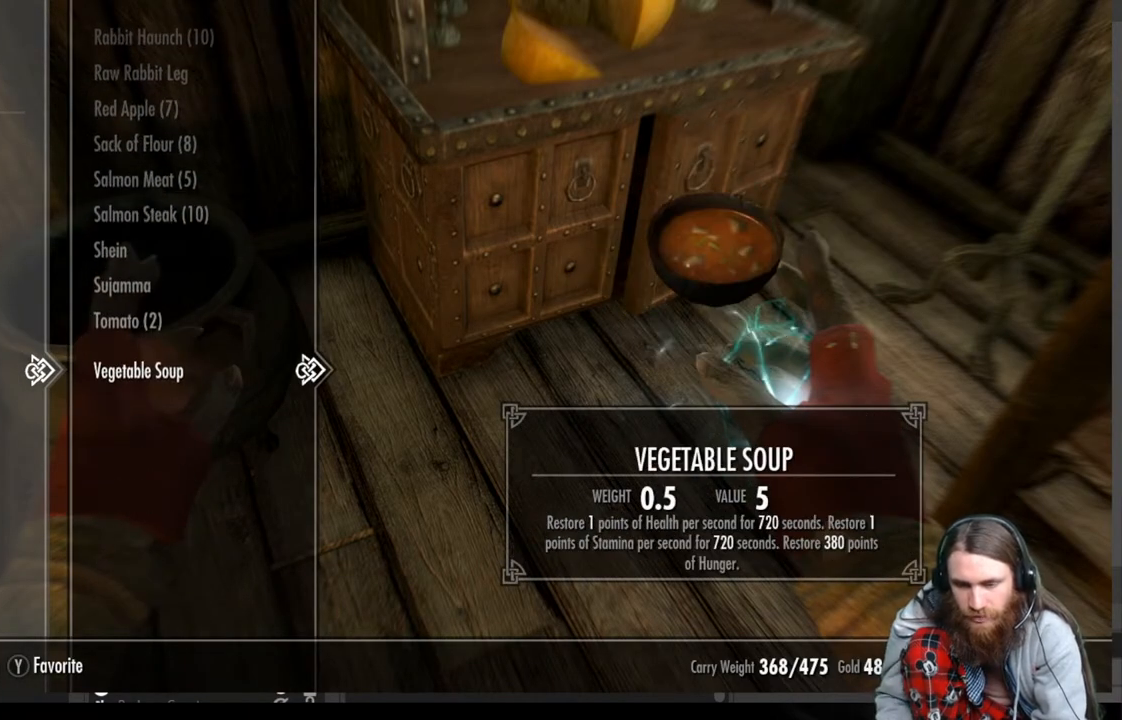
{"buttons": [], "left_stick": "center", "right_stick": "center", "events": [[200, "X", "down"], [317, "X", "up"]]}
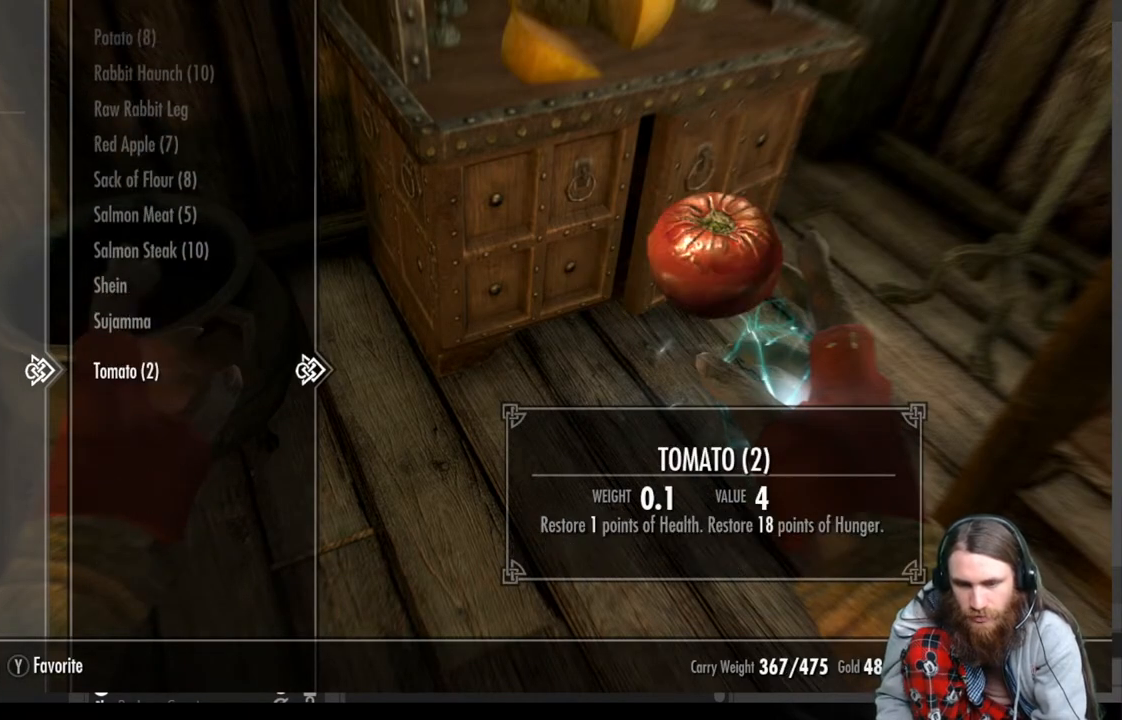
{"buttons": [], "left_stick": "center", "right_stick": "center", "events": [[167, "B", "down"], [267, "B", "up"]]}